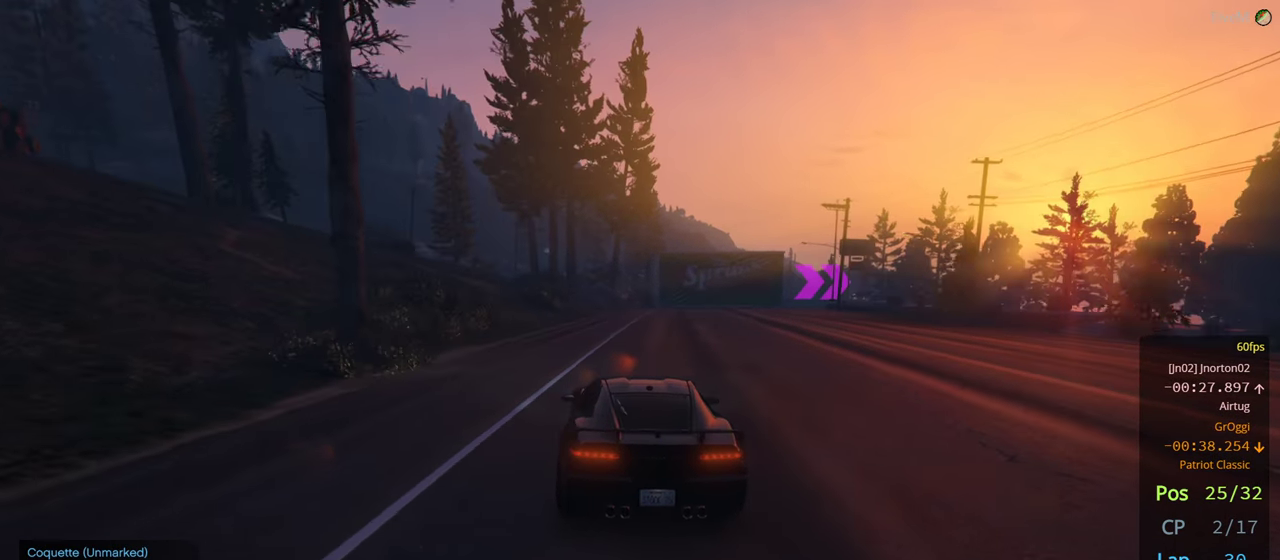
Gameplay with a controller (Xbox layout); each line is a JSON object with the inputs held at the frame after it. "events" lists button and stick changes between this image and that frame as [ms after this image, input, new state], when the widget could be followed in between. Not read: R2.
{"buttons": ["L2"], "left_stick": "right", "right_stick": "center", "events": [[116, "left_stick", "right"], [316, "L2", "down"], [316, "left_stick", "center"], [466, "left_stick", "right"]]}
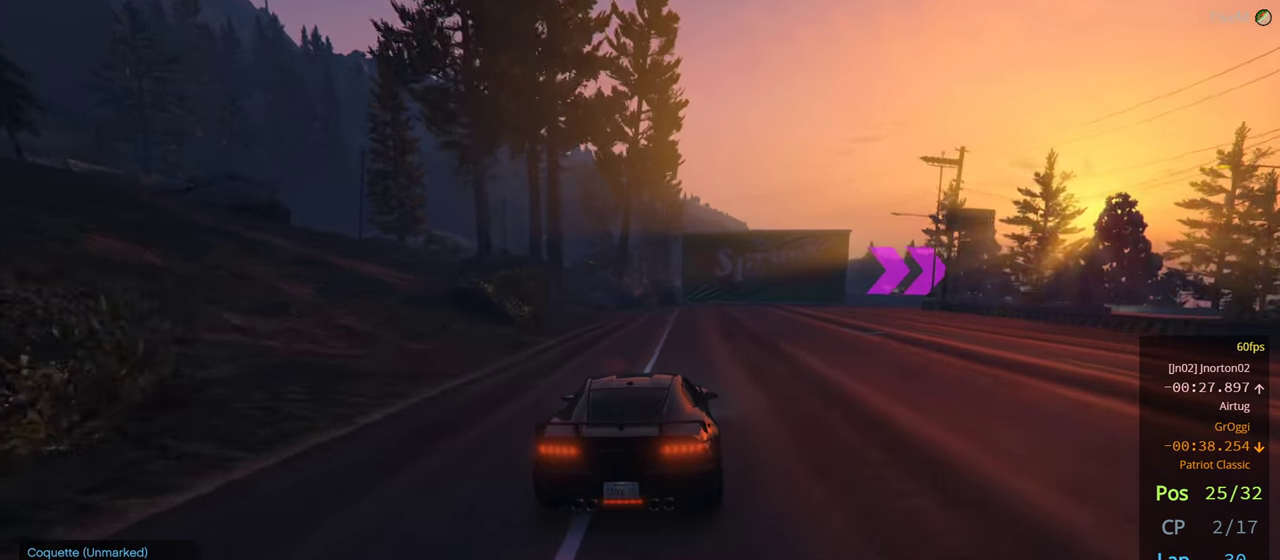
{"buttons": ["L2"], "left_stick": "right", "right_stick": "center", "events": [[116, "L2", "up"], [116, "left_stick", "center"], [266, "left_stick", "right"], [316, "L2", "down"]]}
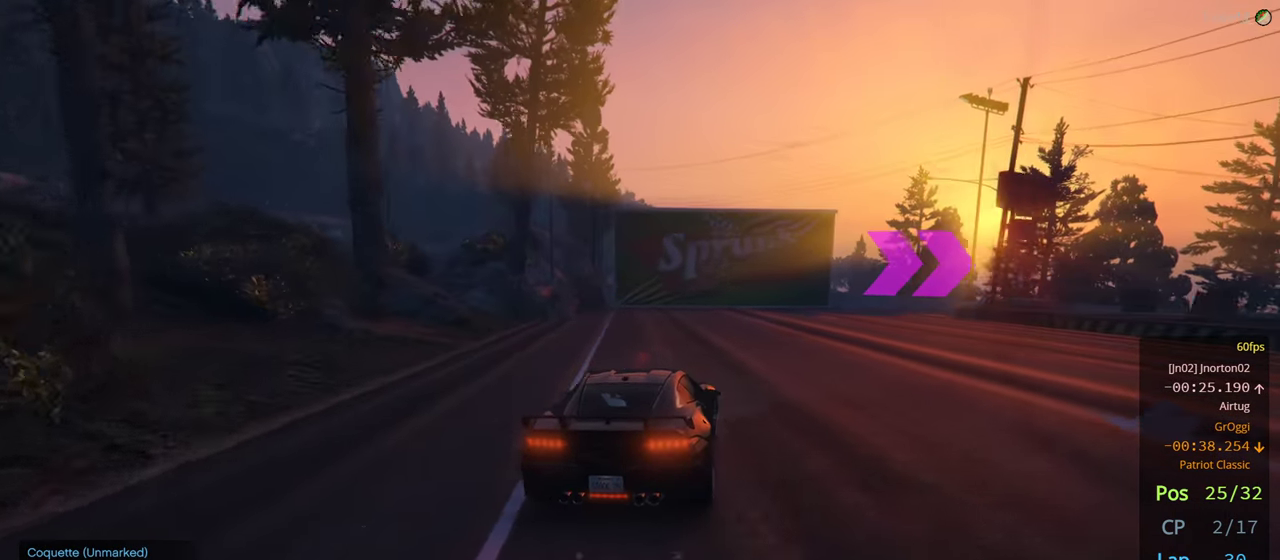
{"buttons": [], "left_stick": "down-right", "right_stick": "center"}
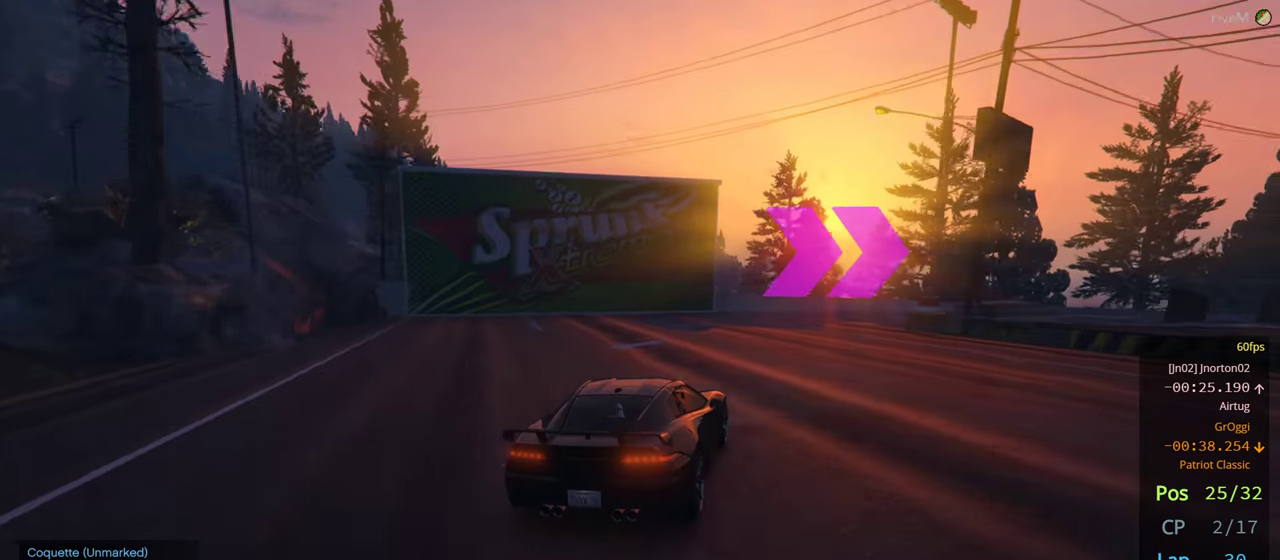
{"buttons": ["L2"], "left_stick": "right", "right_stick": "center", "events": [[133, "left_stick", "center"], [217, "left_stick", "right"], [467, "L2", "down"]]}
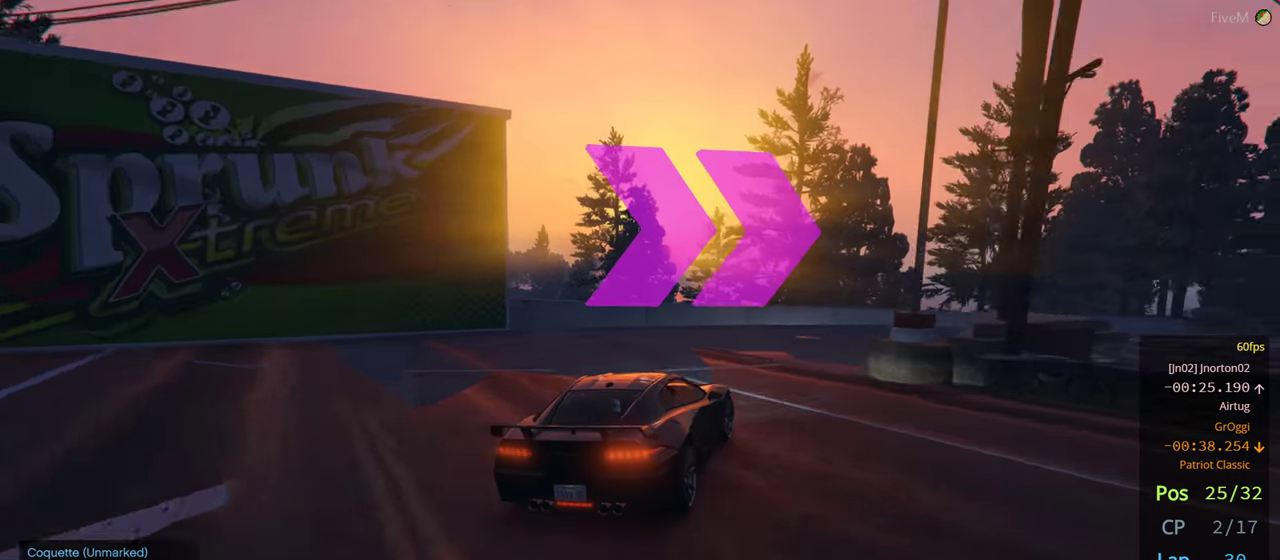
{"buttons": [], "left_stick": "right", "right_stick": "center"}
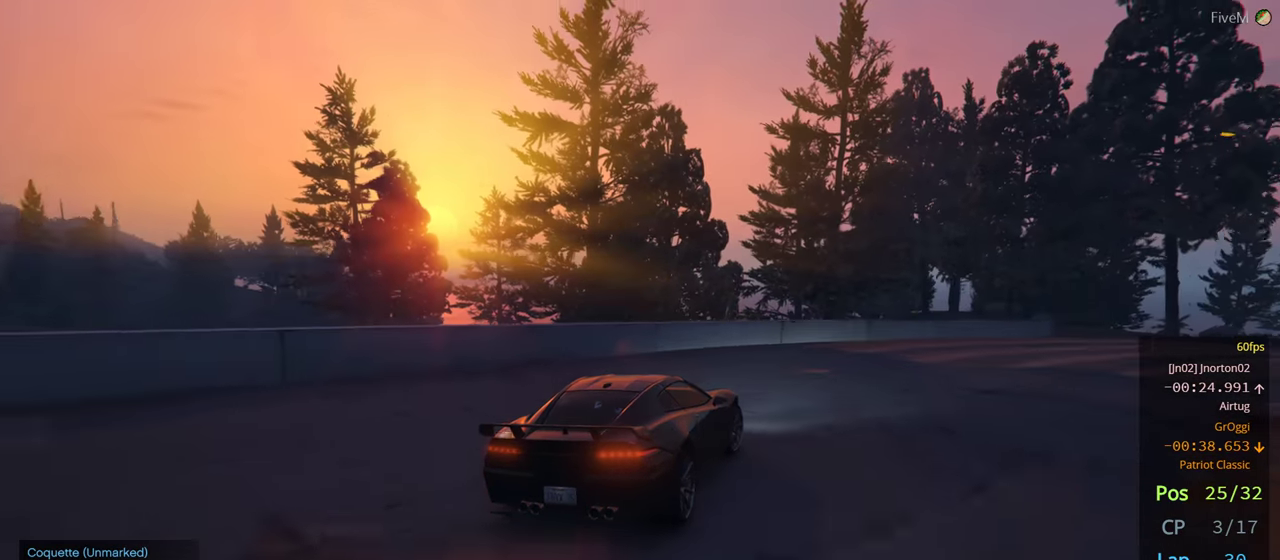
{"buttons": [], "left_stick": "right", "right_stick": "center", "events": [[150, "left_stick", "center"], [217, "left_stick", "right"], [367, "left_stick", "center"], [450, "left_stick", "right"]]}
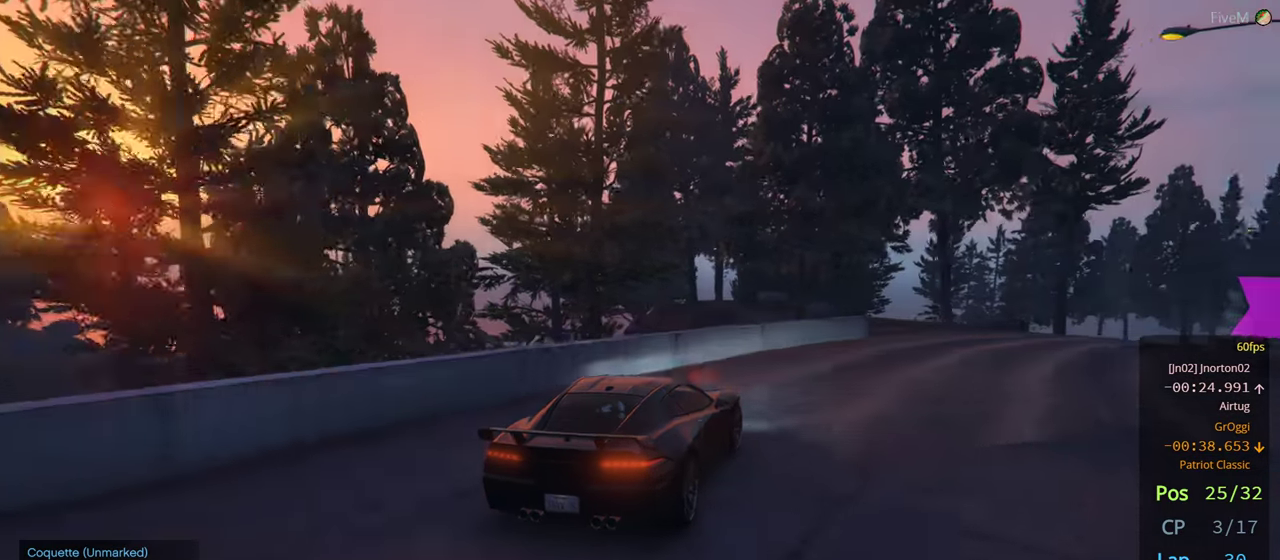
{"buttons": [], "left_stick": "right", "right_stick": "center", "events": [[100, "left_stick", "center"], [233, "left_stick", "right"], [367, "left_stick", "center"], [450, "left_stick", "right"]]}
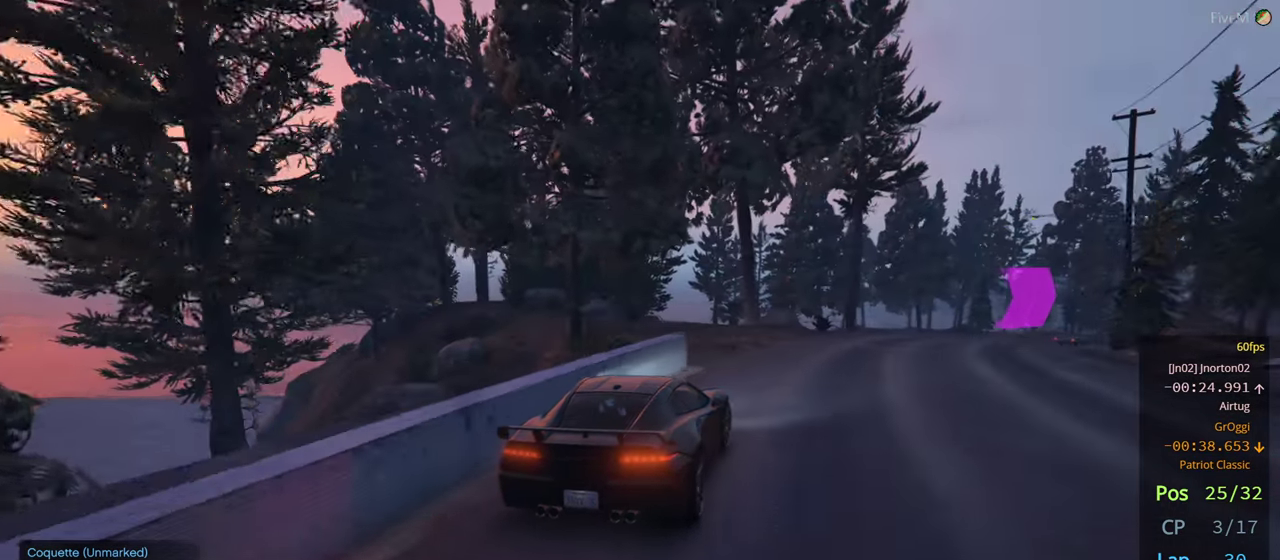
{"buttons": [], "left_stick": "right", "right_stick": "center", "events": [[117, "left_stick", "center"], [200, "left_stick", "right"], [383, "left_stick", "center"], [500, "left_stick", "right"]]}
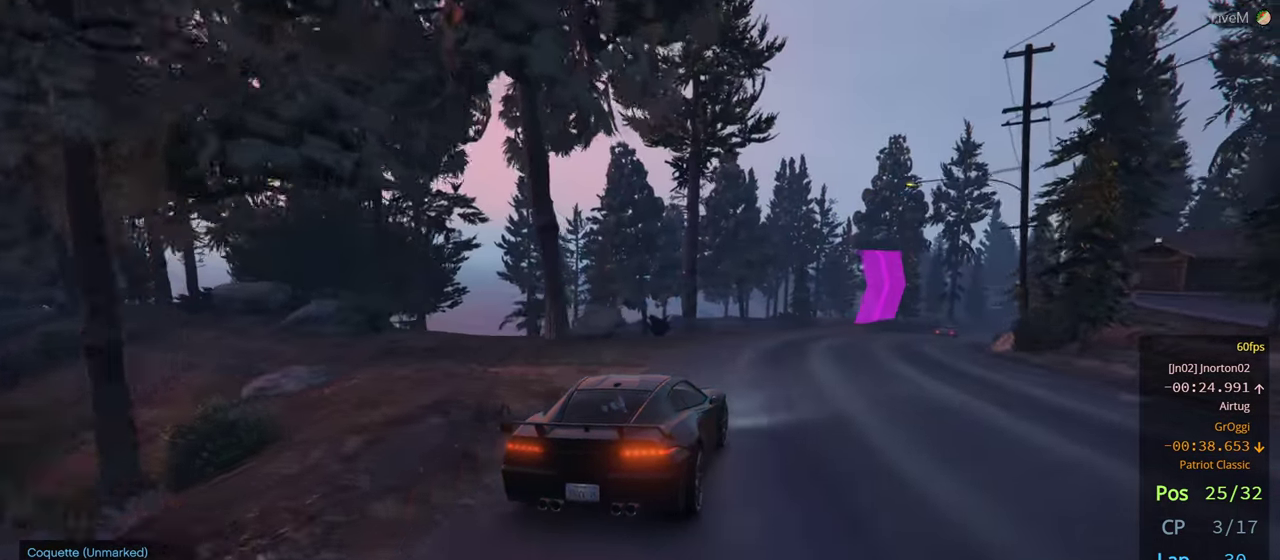
{"buttons": [], "left_stick": "right", "right_stick": "center", "events": [[200, "left_stick", "center"], [350, "left_stick", "right"]]}
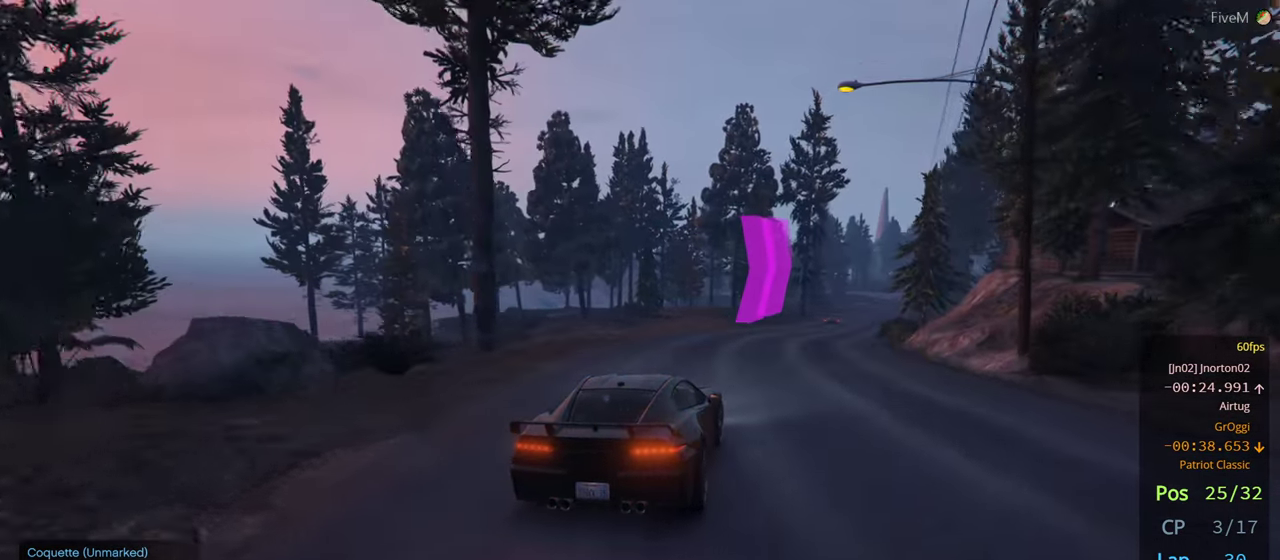
{"buttons": [], "left_stick": "right", "right_stick": "center", "events": [[17, "left_stick", "center"], [350, "left_stick", "right"]]}
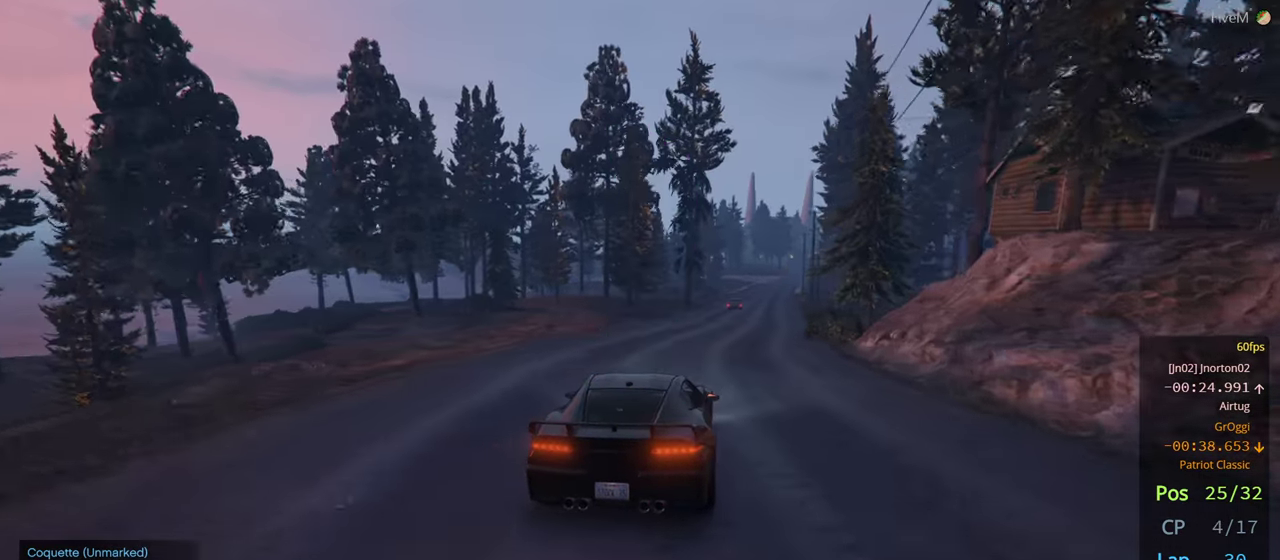
{"buttons": [], "left_stick": "center", "right_stick": "center", "events": [[33, "left_stick", "center"]]}
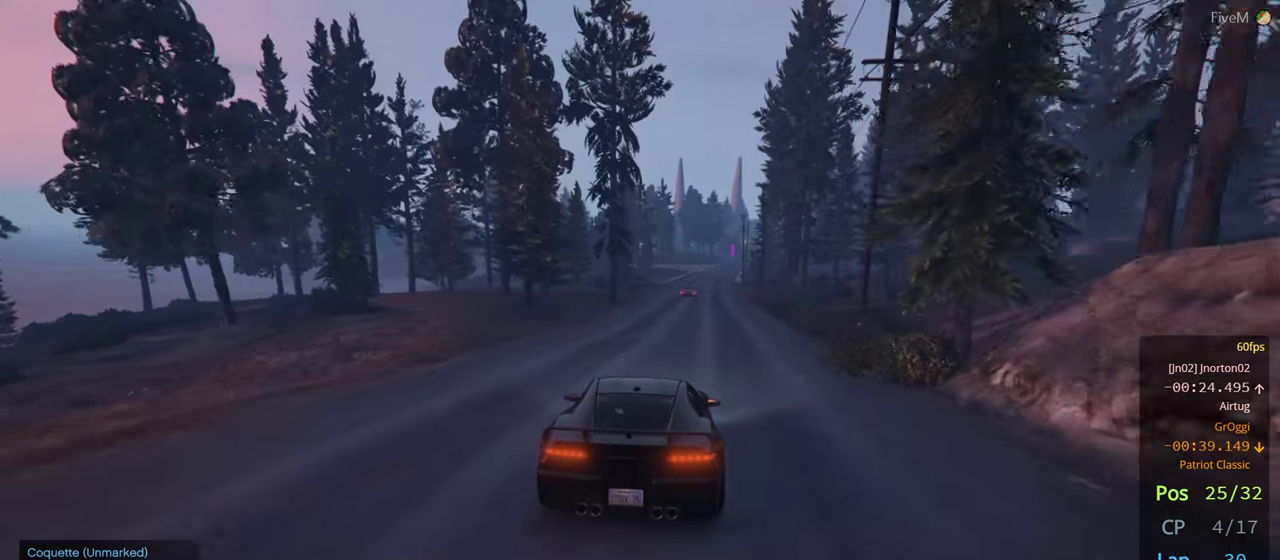
{"buttons": [], "left_stick": "center", "right_stick": "center", "events": [[50, "left_stick", "right"], [217, "left_stick", "center"]]}
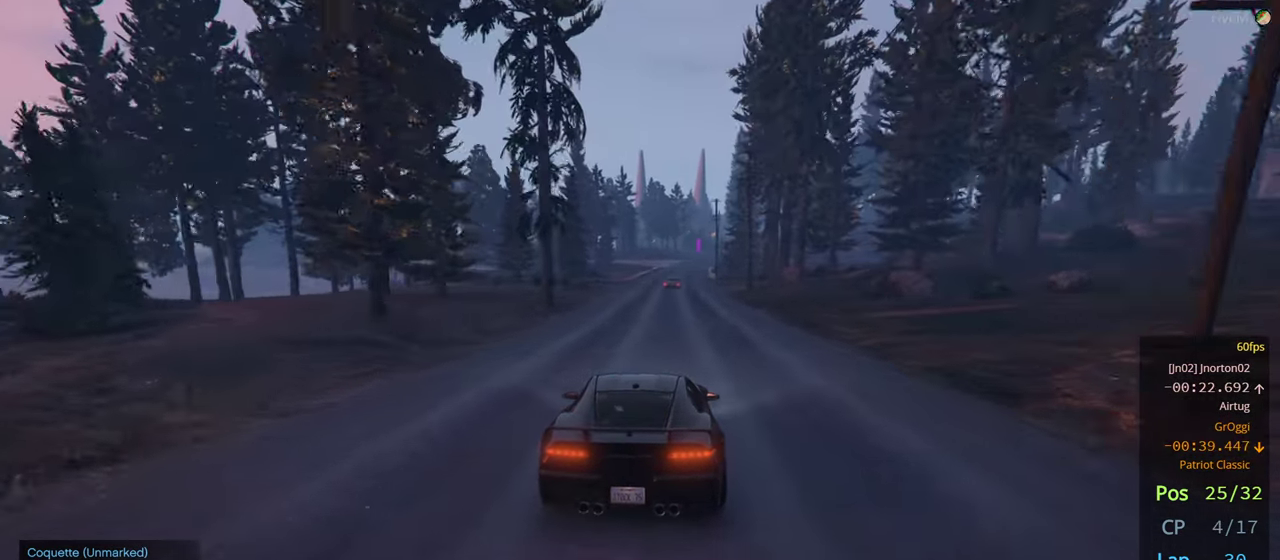
{"buttons": [], "left_stick": "center", "right_stick": "center", "events": []}
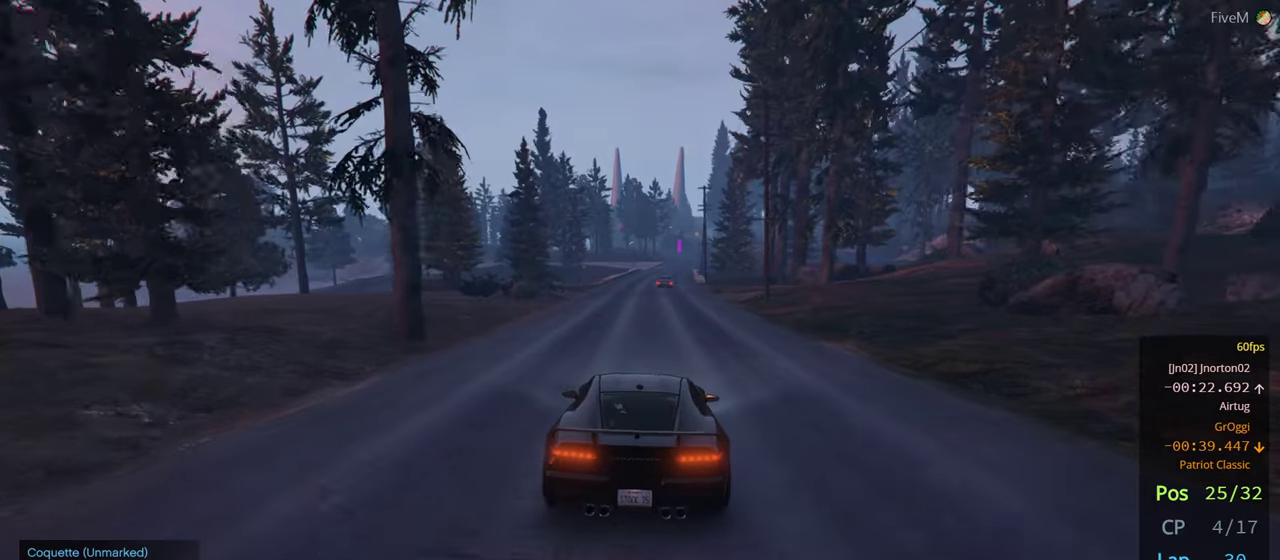
{"buttons": [], "left_stick": "center", "right_stick": "center", "events": [[17, "left_stick", "right"], [150, "left_stick", "center"], [350, "left_stick", "right"], [484, "left_stick", "center"]]}
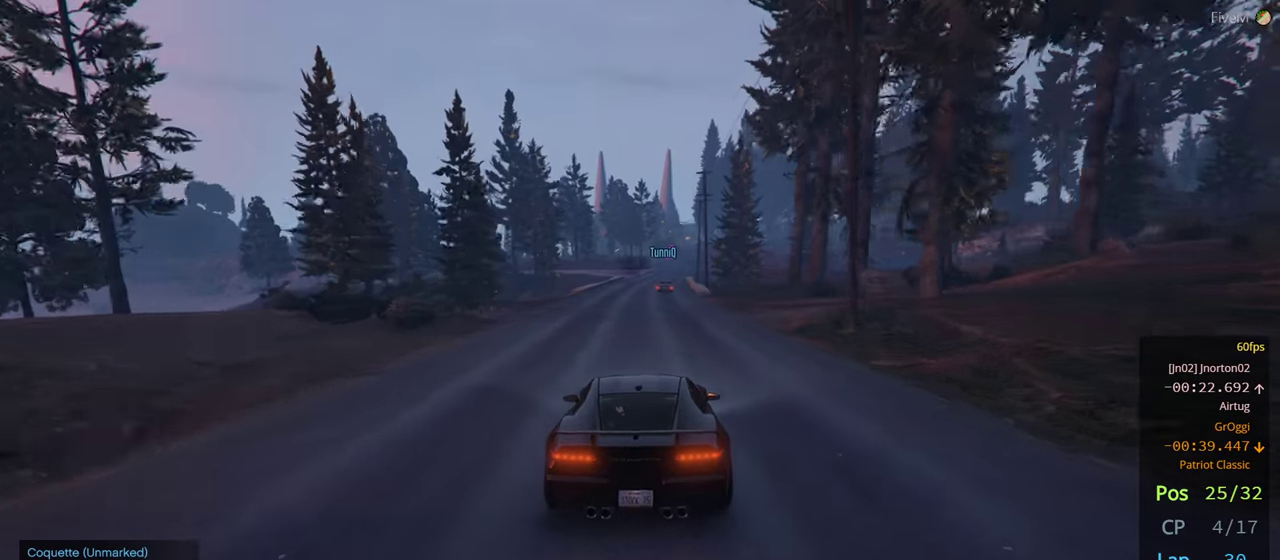
{"buttons": [], "left_stick": "center", "right_stick": "center", "events": []}
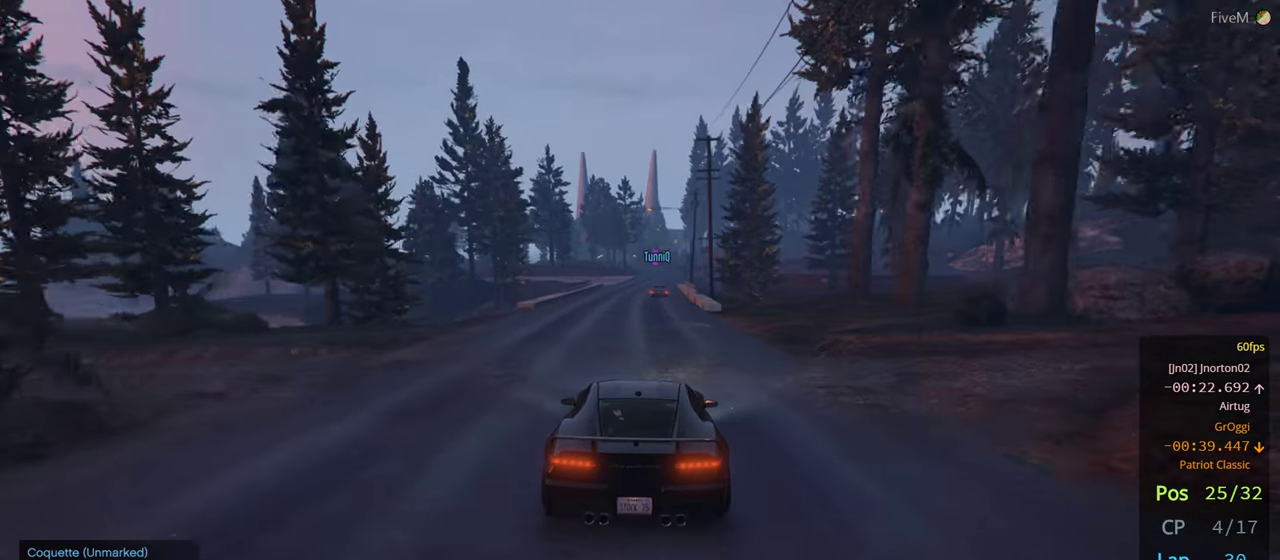
{"buttons": [], "left_stick": "center", "right_stick": "center", "events": [[284, "left_stick", "right"], [450, "left_stick", "center"]]}
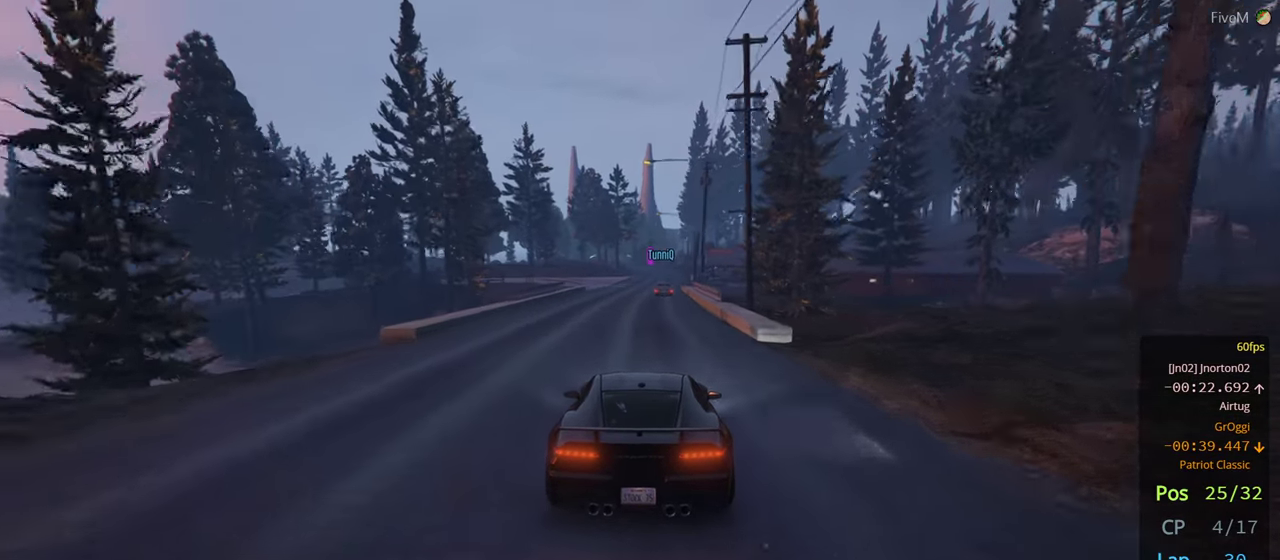
{"buttons": [], "left_stick": "center", "right_stick": "center", "events": []}
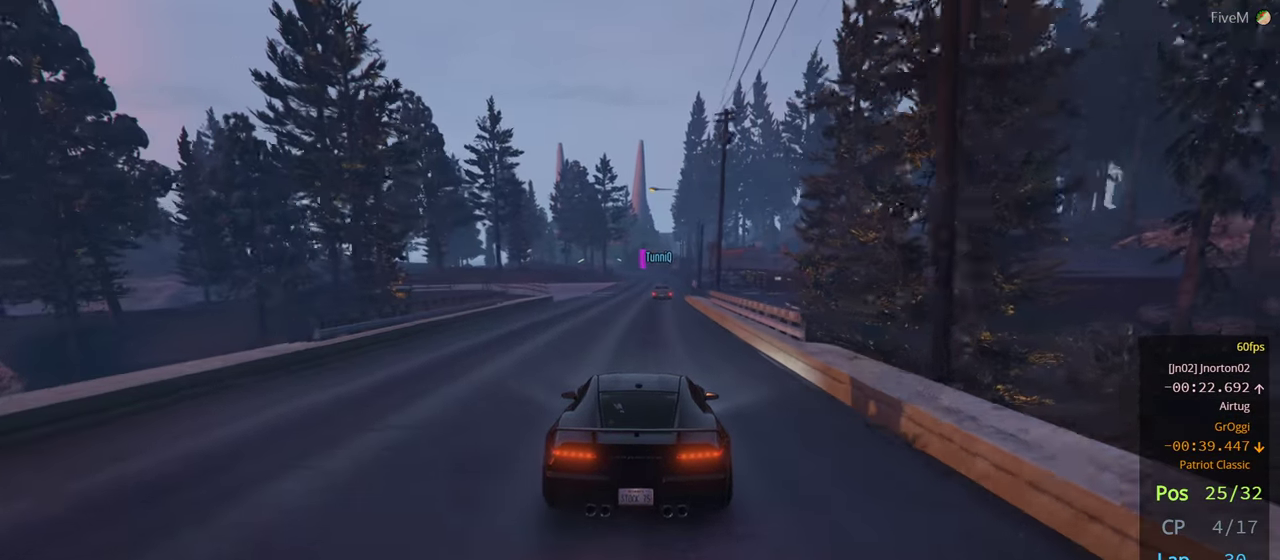
{"buttons": [], "left_stick": "center", "right_stick": "center", "events": []}
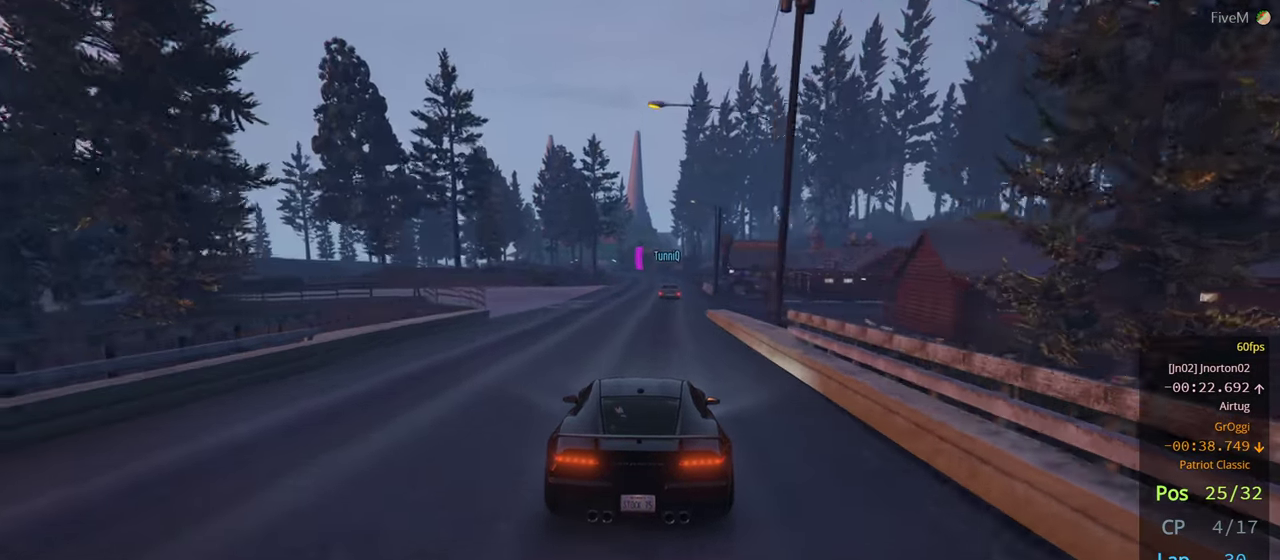
{"buttons": [], "left_stick": "center", "right_stick": "center", "events": []}
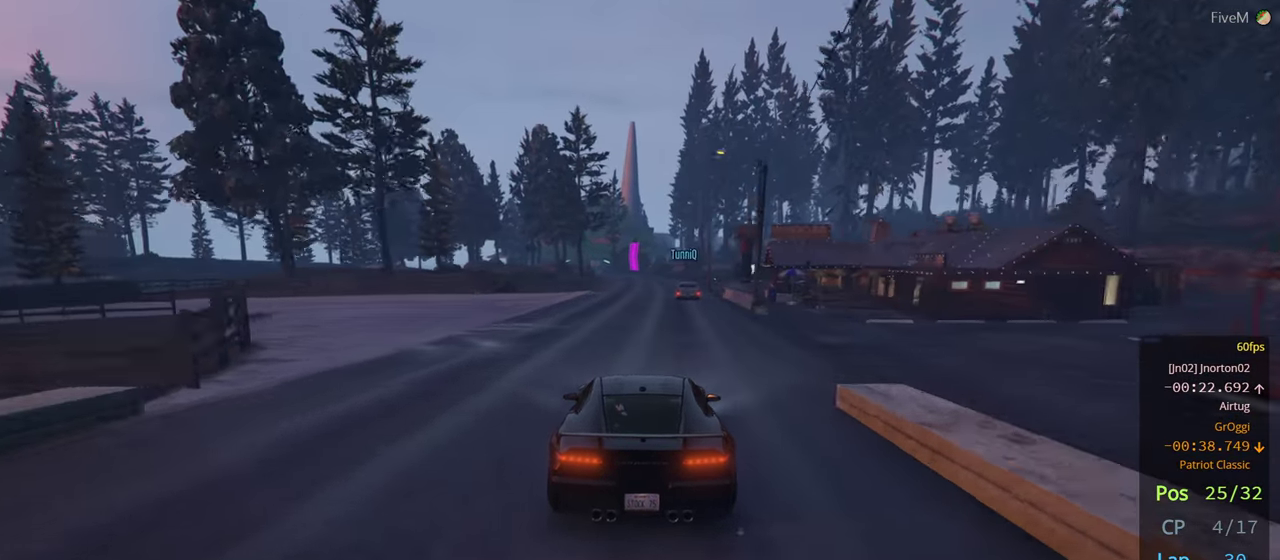
{"buttons": [], "left_stick": "center", "right_stick": "center", "events": [[300, "left_stick", "left"], [450, "left_stick", "center"]]}
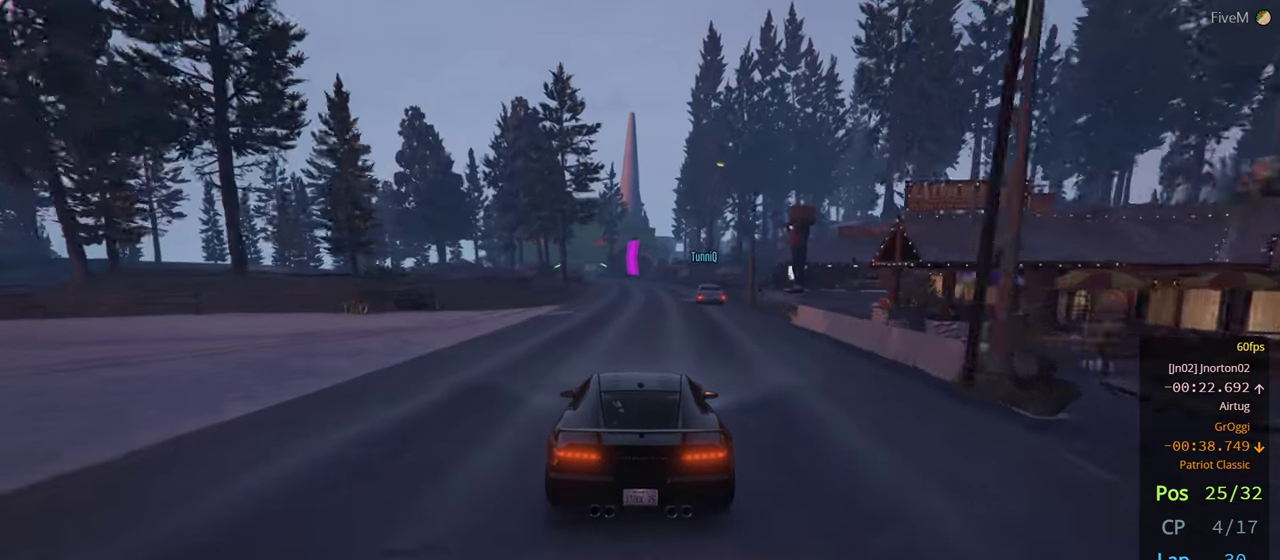
{"buttons": [], "left_stick": "center", "right_stick": "center", "events": [[100, "left_stick", "left"], [200, "left_stick", "center"]]}
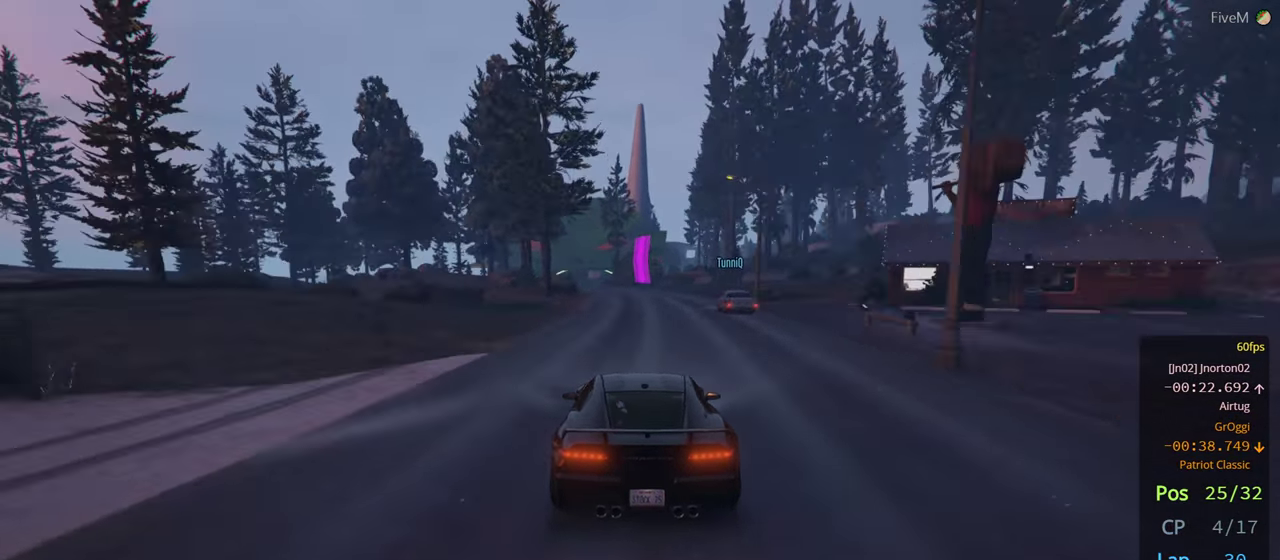
{"buttons": [], "left_stick": "left", "right_stick": "center", "events": [[250, "left_stick", "left"], [350, "left_stick", "center"], [484, "left_stick", "left"]]}
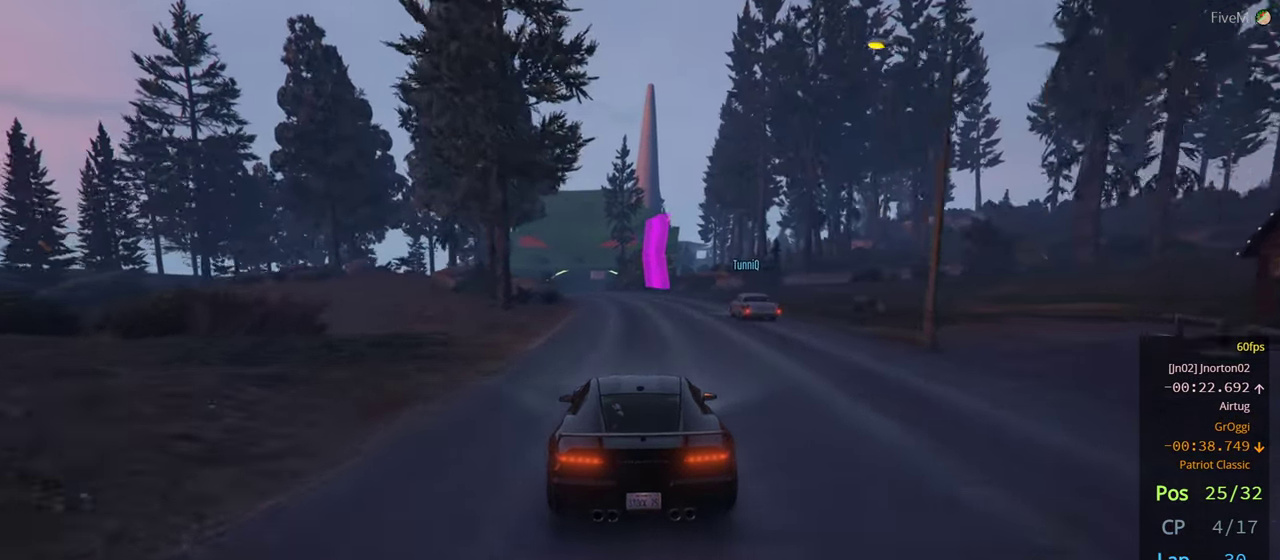
{"buttons": [], "left_stick": "center", "right_stick": "center", "events": [[100, "left_stick", "center"]]}
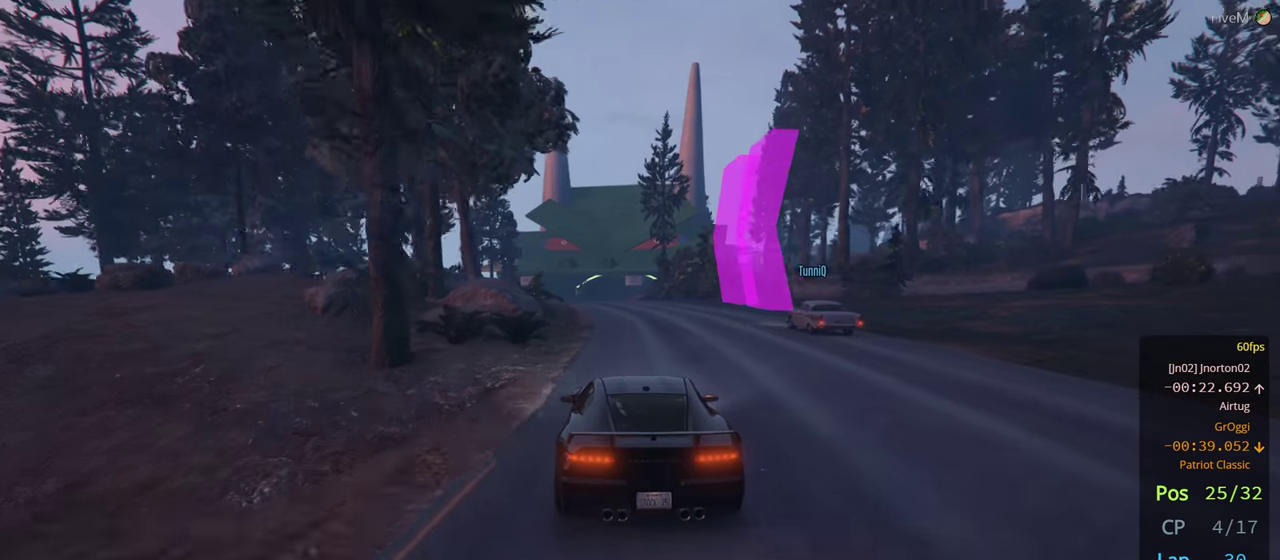
{"buttons": [], "left_stick": "center", "right_stick": "center", "events": [[366, "left_stick", "left"], [500, "left_stick", "center"]]}
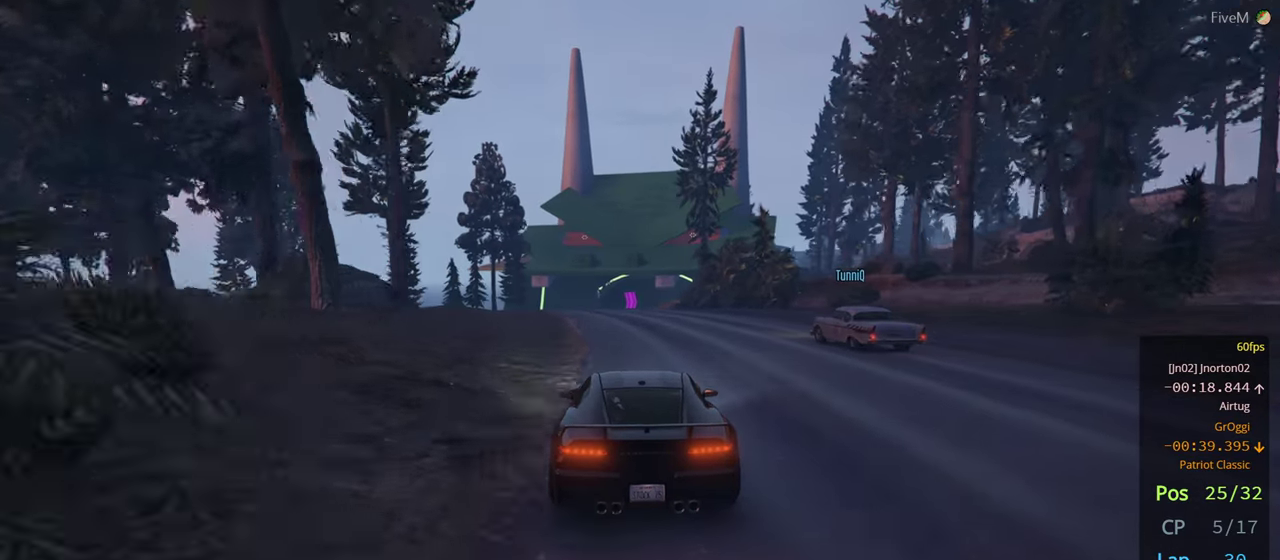
{"buttons": [], "left_stick": "center", "right_stick": "up", "events": [[116, "left_stick", "left"], [250, "left_stick", "center"], [350, "right_stick", "up"]]}
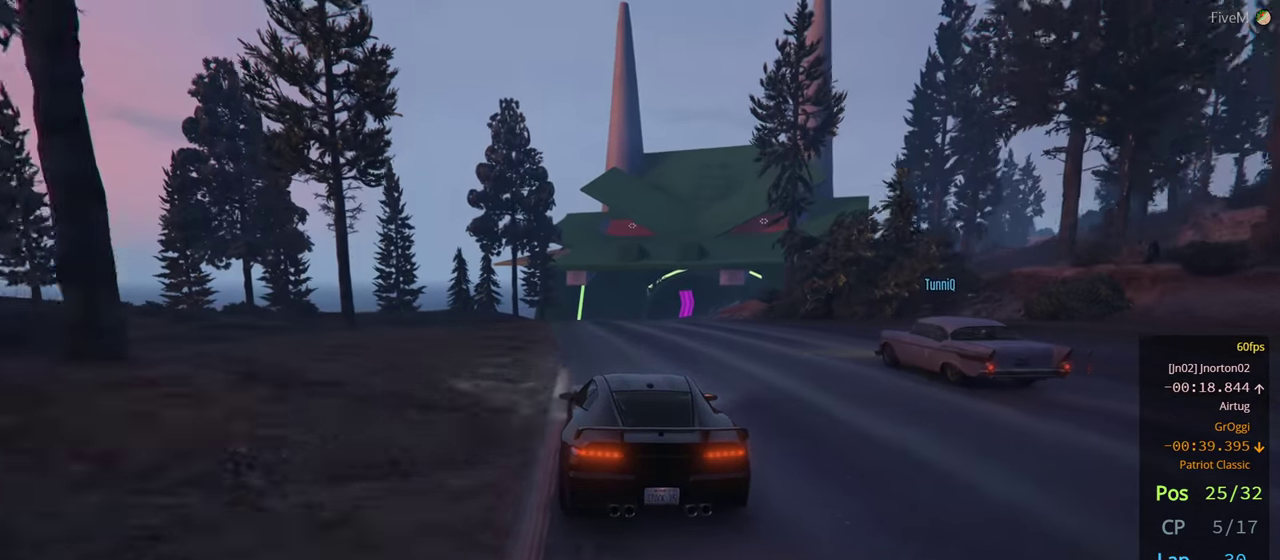
{"buttons": [], "left_stick": "right", "right_stick": "up", "events": [[416, "left_stick", "right"]]}
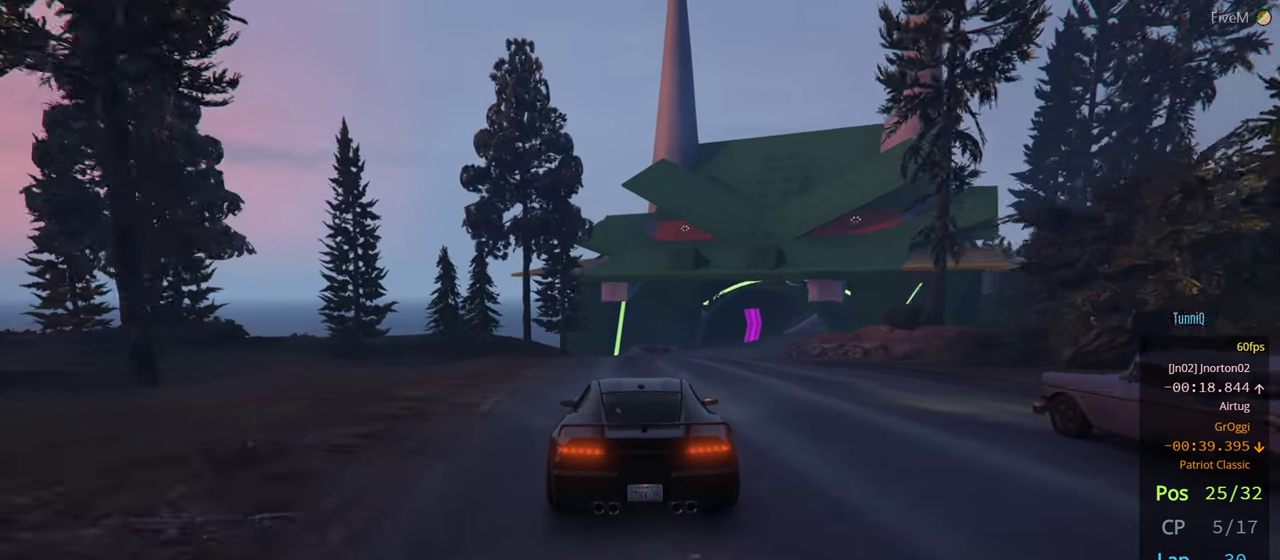
{"buttons": [], "left_stick": "center", "right_stick": "center", "events": [[83, "left_stick", "center"], [250, "left_stick", "right"], [300, "right_stick", "center"], [433, "left_stick", "center"]]}
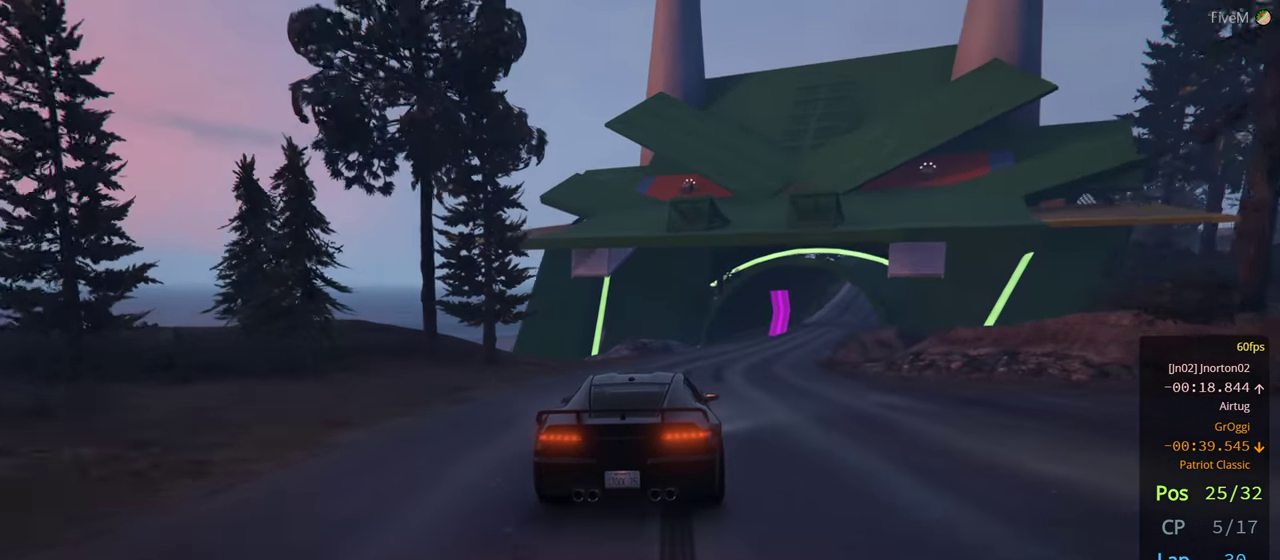
{"buttons": [], "left_stick": "center", "right_stick": "center", "events": [[33, "left_stick", "right"], [216, "left_stick", "center"], [266, "left_stick", "right"], [416, "left_stick", "center"]]}
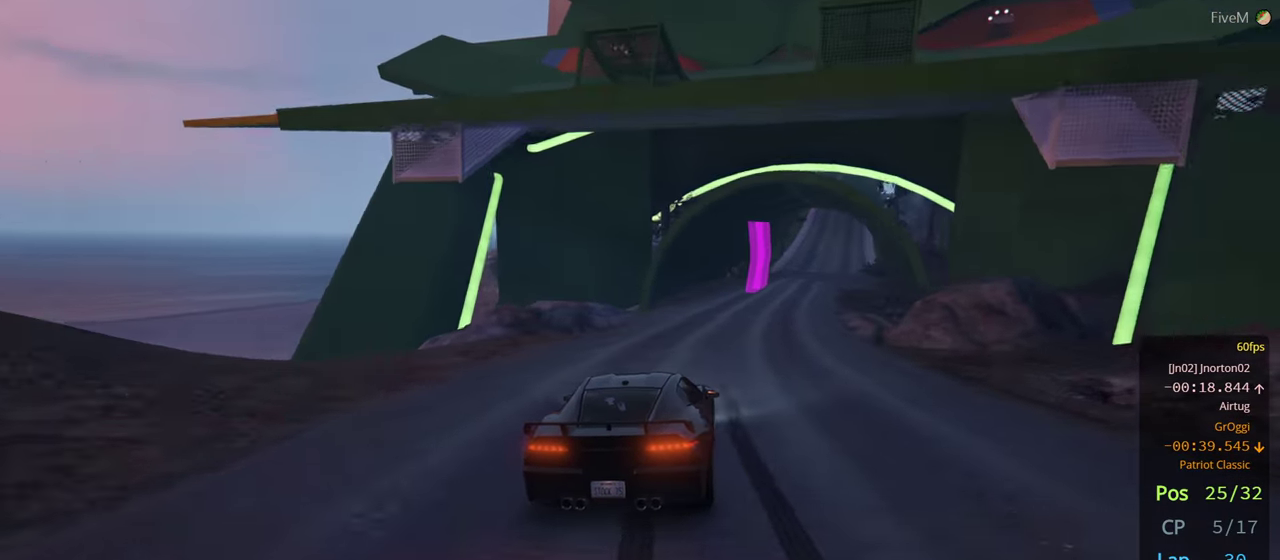
{"buttons": [], "left_stick": "center", "right_stick": "center", "events": [[83, "left_stick", "right"], [183, "left_stick", "center"], [366, "left_stick", "right"], [500, "left_stick", "center"]]}
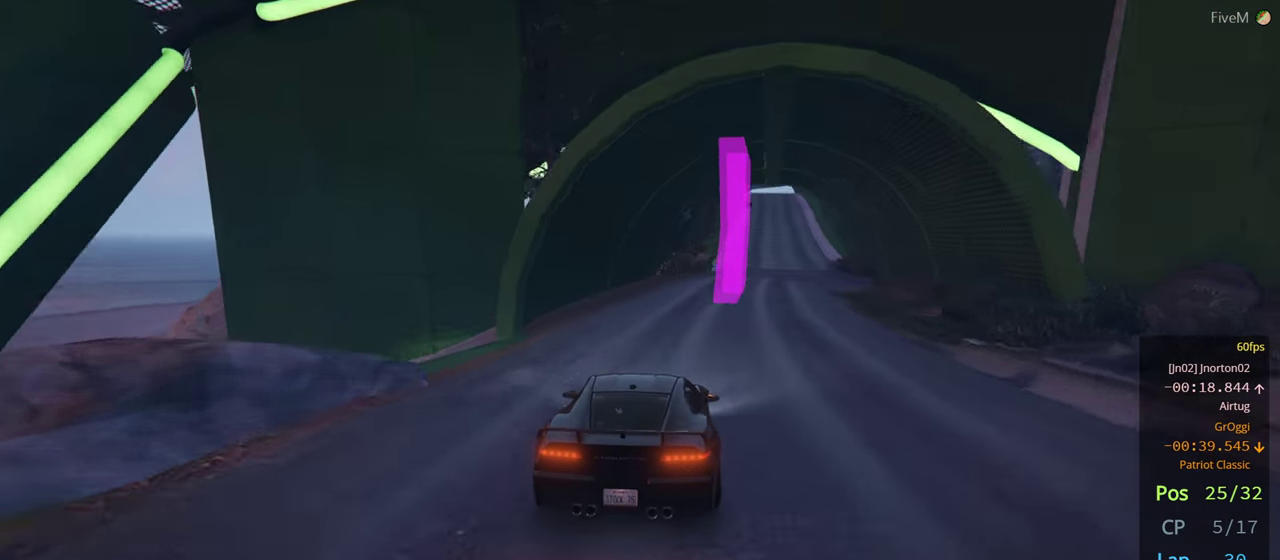
{"buttons": [], "left_stick": "right", "right_stick": "center", "events": [[466, "left_stick", "right"]]}